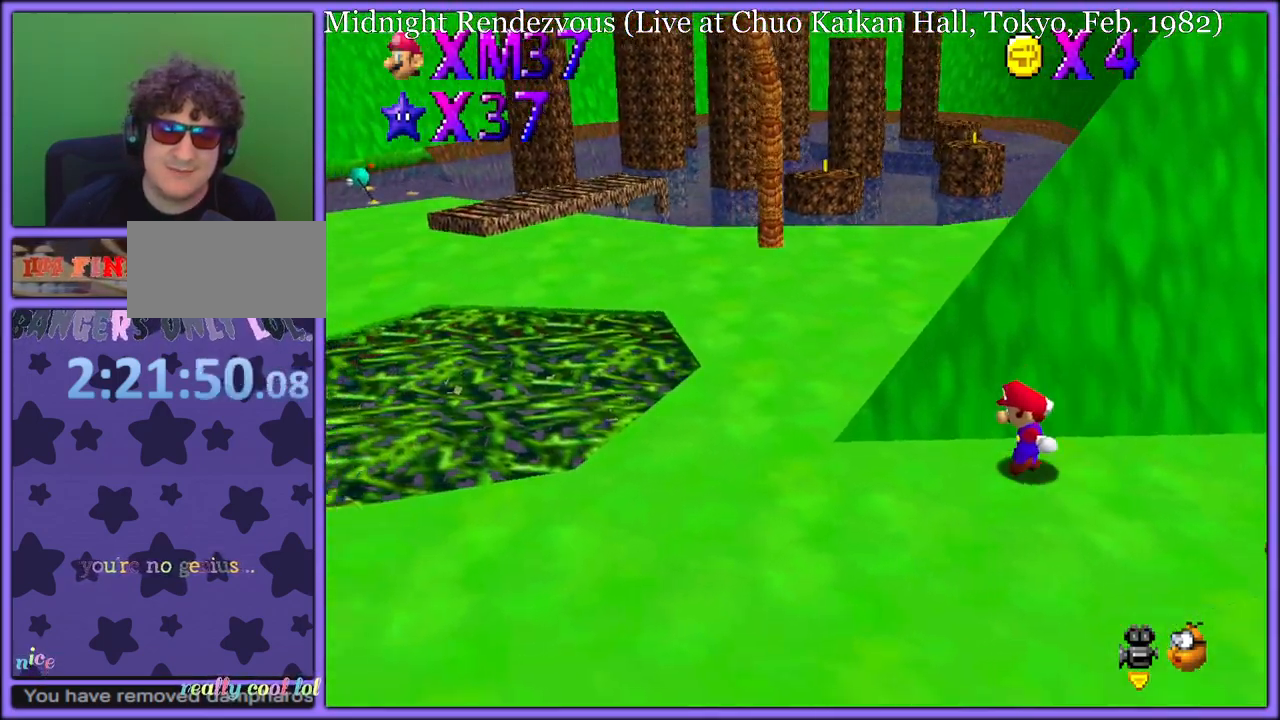
Gameplay with a controller (Nintendo layout); each line is a JSON object with the inputs held at the frame after it (dt_ms = milliseconds from this image to that frame). "button_events" lists button changes between this image and that frame as [ms after this image, input, new state], when the widget could be followed in between (sticks are given only as held states). Not read: L1 L3 R3.
{"dt_ms": 500, "buttons": [], "left_stick": "up-left", "button_events": [[67, "C_RIGHT", "down"], [200, "C_RIGHT", "up"]]}
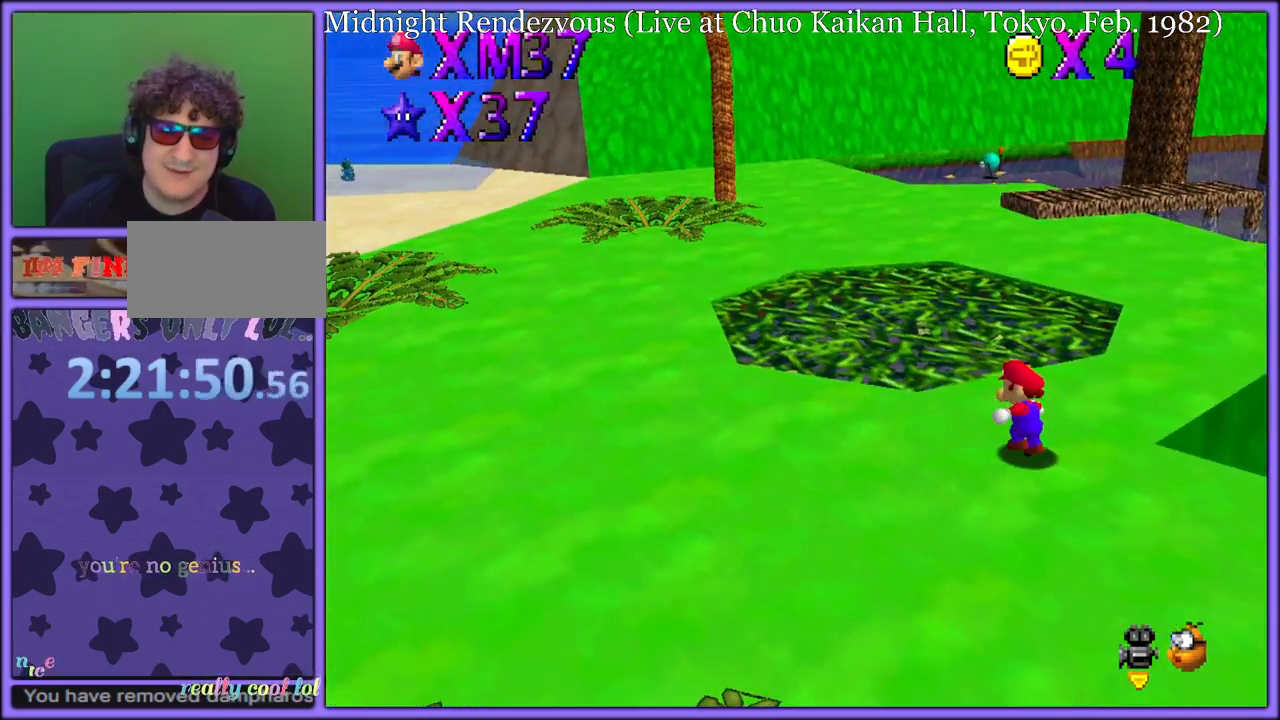
{"dt_ms": 500, "buttons": [], "left_stick": "up-left", "button_events": []}
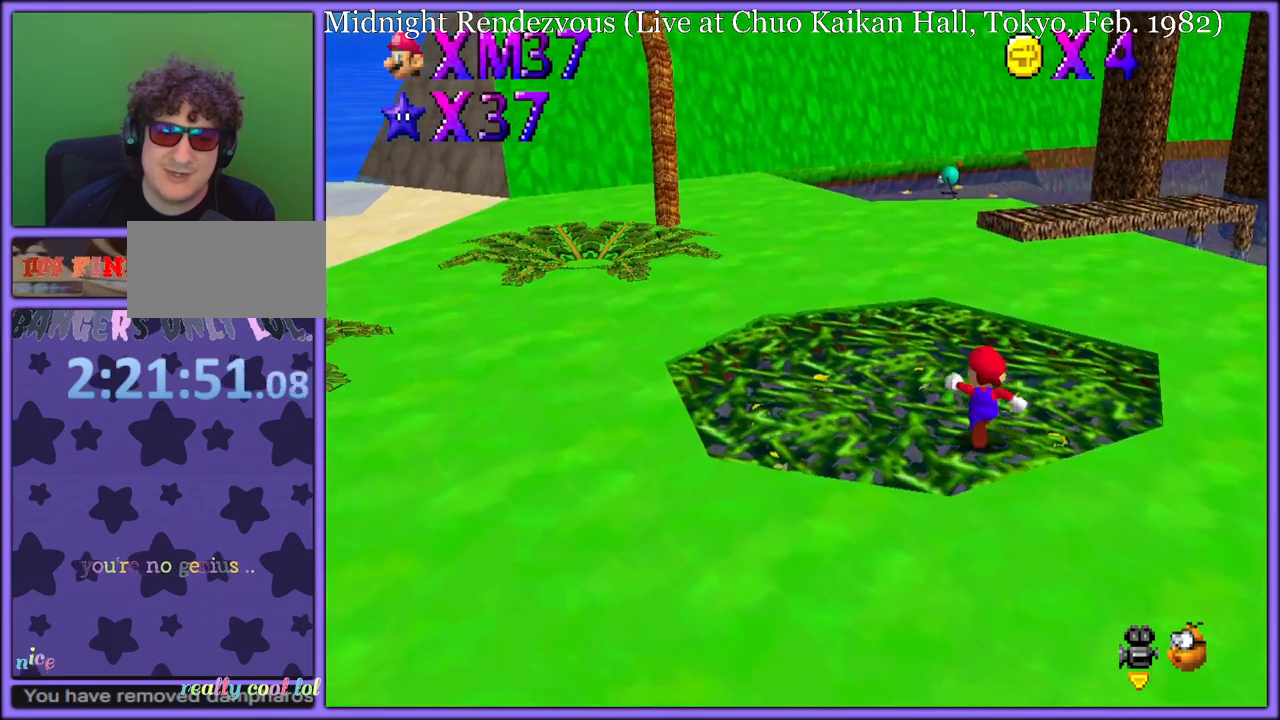
{"dt_ms": 500, "buttons": ["A"], "left_stick": "up", "button_events": [[467, "A", "down"]]}
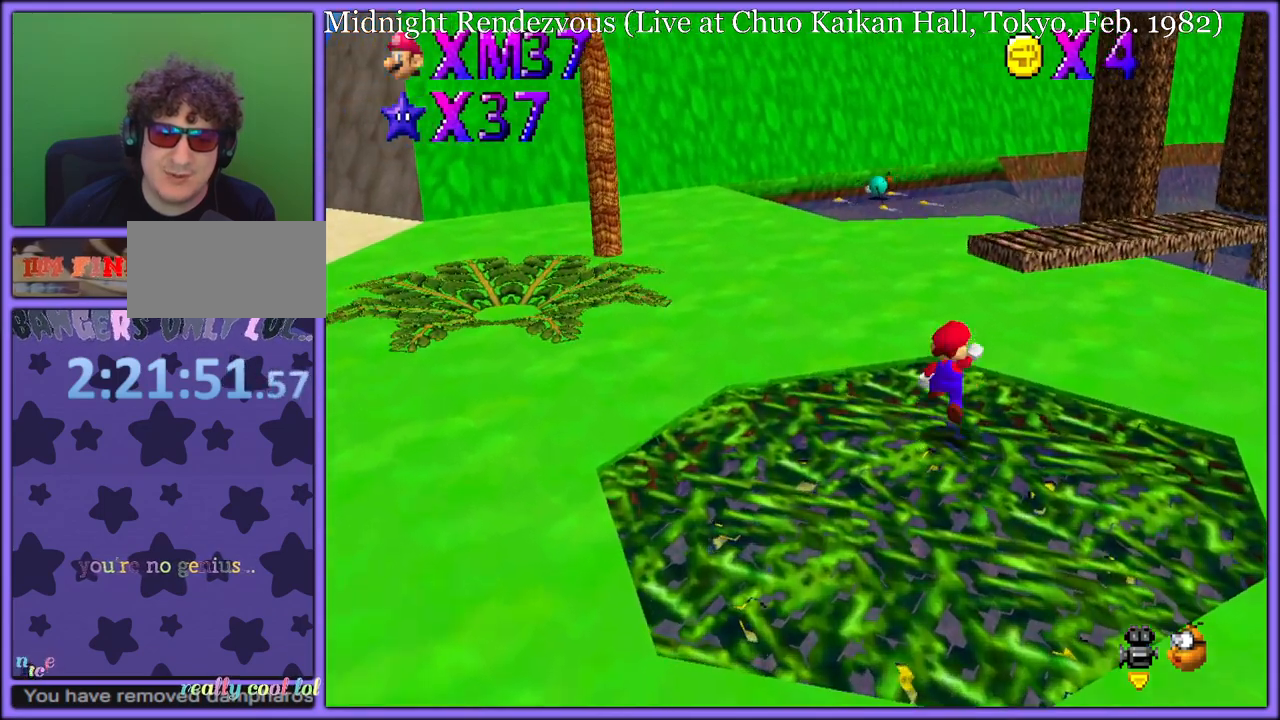
{"dt_ms": 500, "buttons": [], "left_stick": "up", "button_events": [[133, "A", "up"], [300, "C_LEFT", "down"], [450, "C_LEFT", "up"]]}
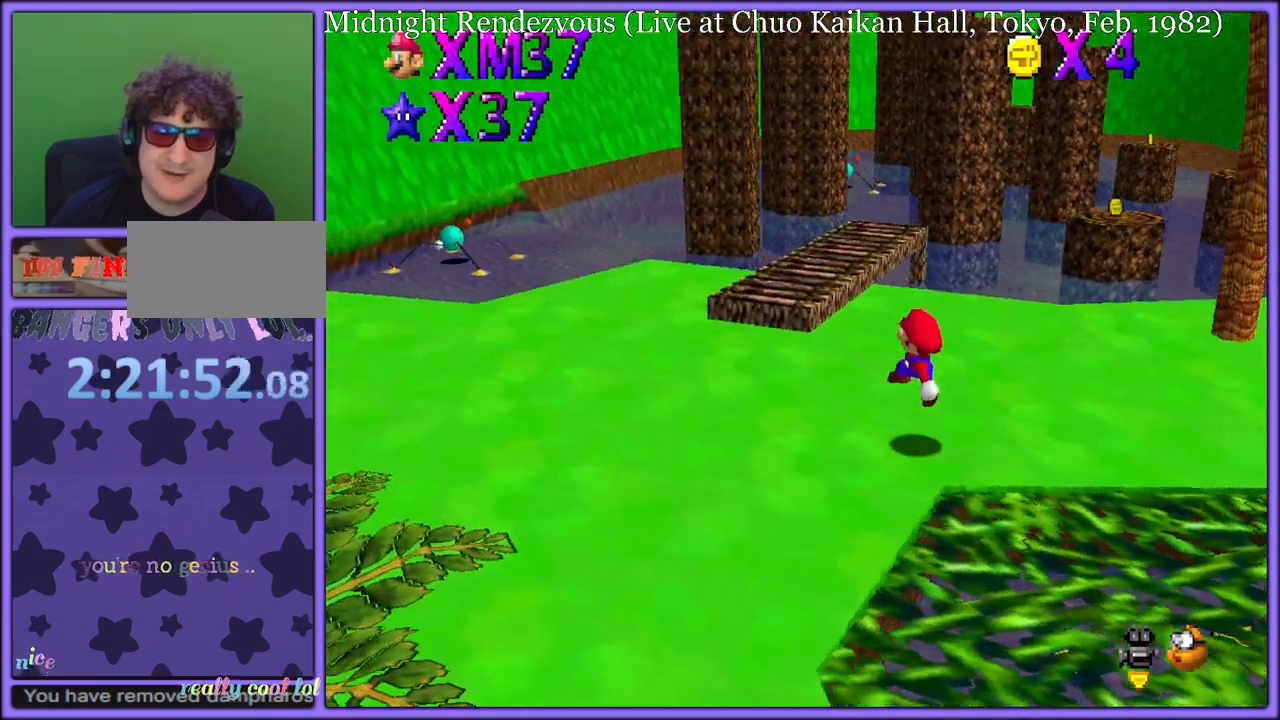
{"dt_ms": 500, "buttons": ["A"], "left_stick": "up", "button_events": [[50, "B", "down"], [150, "B", "up"], [183, "A", "down"], [233, "B", "down"], [250, "A", "up"], [317, "B", "up"], [450, "A", "down"]]}
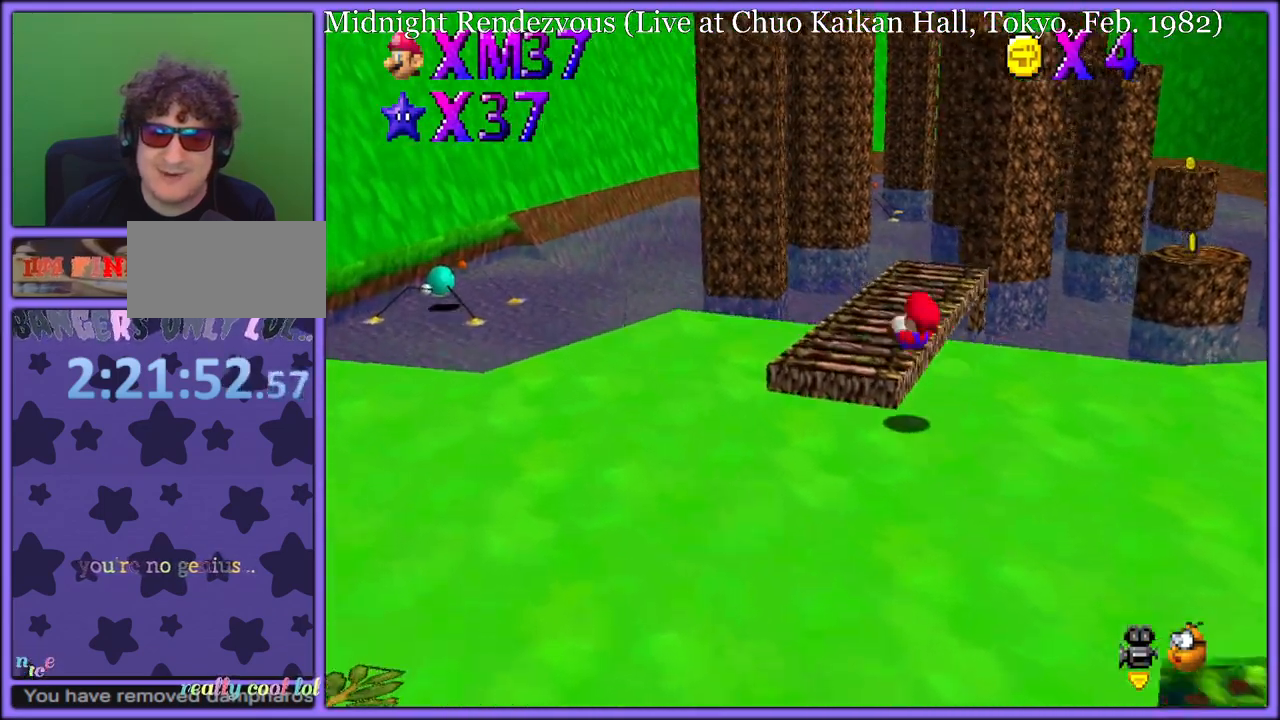
{"dt_ms": 500, "buttons": [], "left_stick": "up", "button_events": [[83, "A", "up"]]}
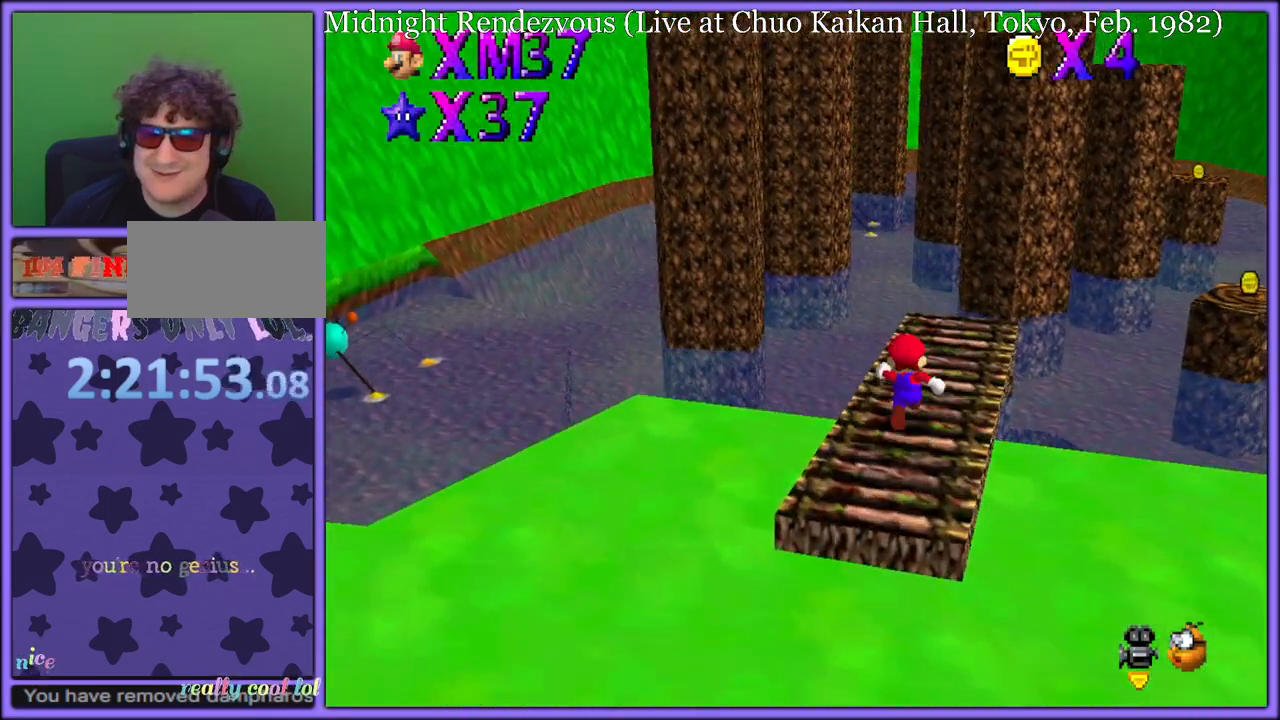
{"dt_ms": 500, "buttons": ["A"], "left_stick": "up-right", "button_events": [[433, "A", "down"]]}
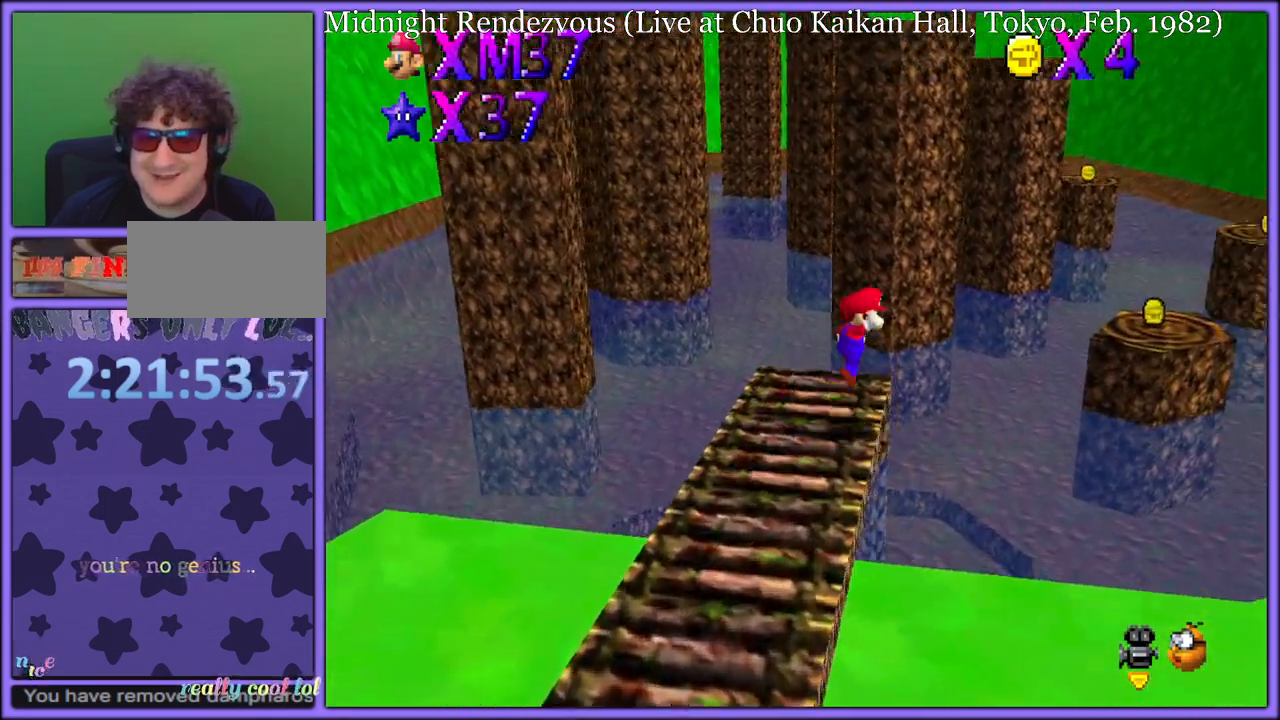
{"dt_ms": 500, "buttons": ["A"], "left_stick": "up-right", "button_events": []}
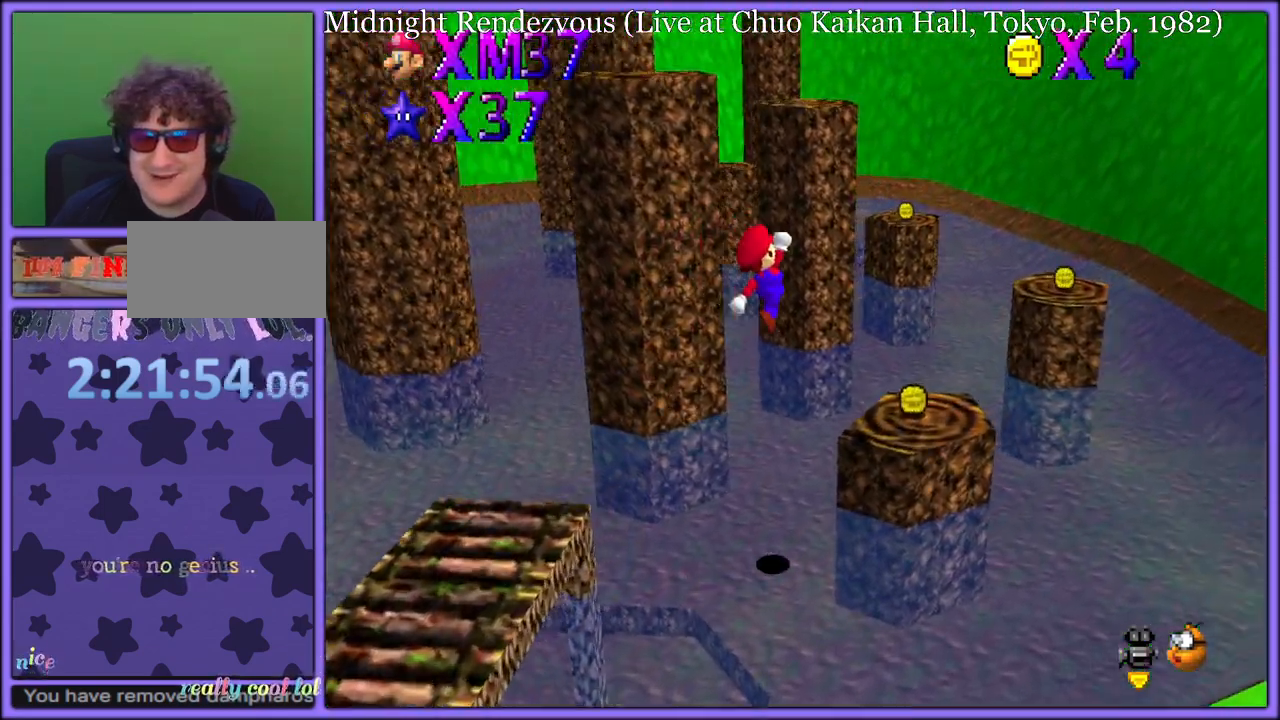
{"dt_ms": 500, "buttons": ["A"], "left_stick": "up-right", "button_events": [[133, "A", "up"], [500, "A", "down"]]}
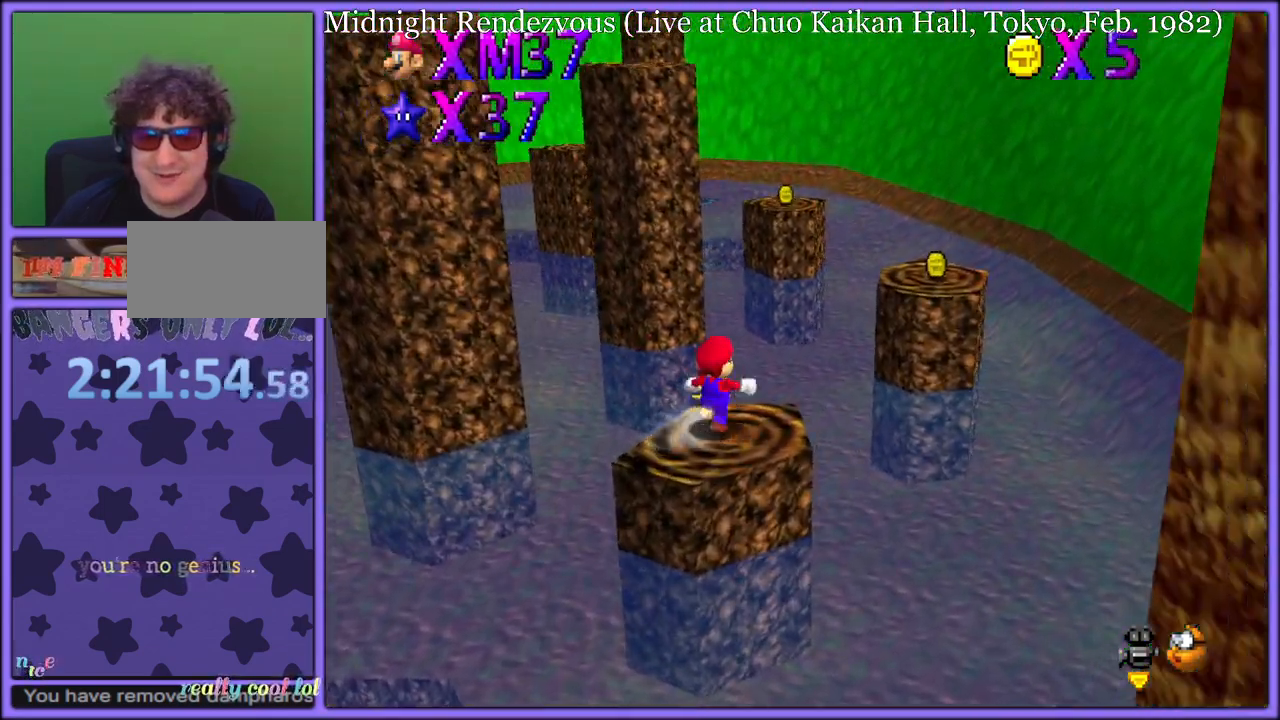
{"dt_ms": 500, "buttons": ["A"], "left_stick": "right", "button_events": []}
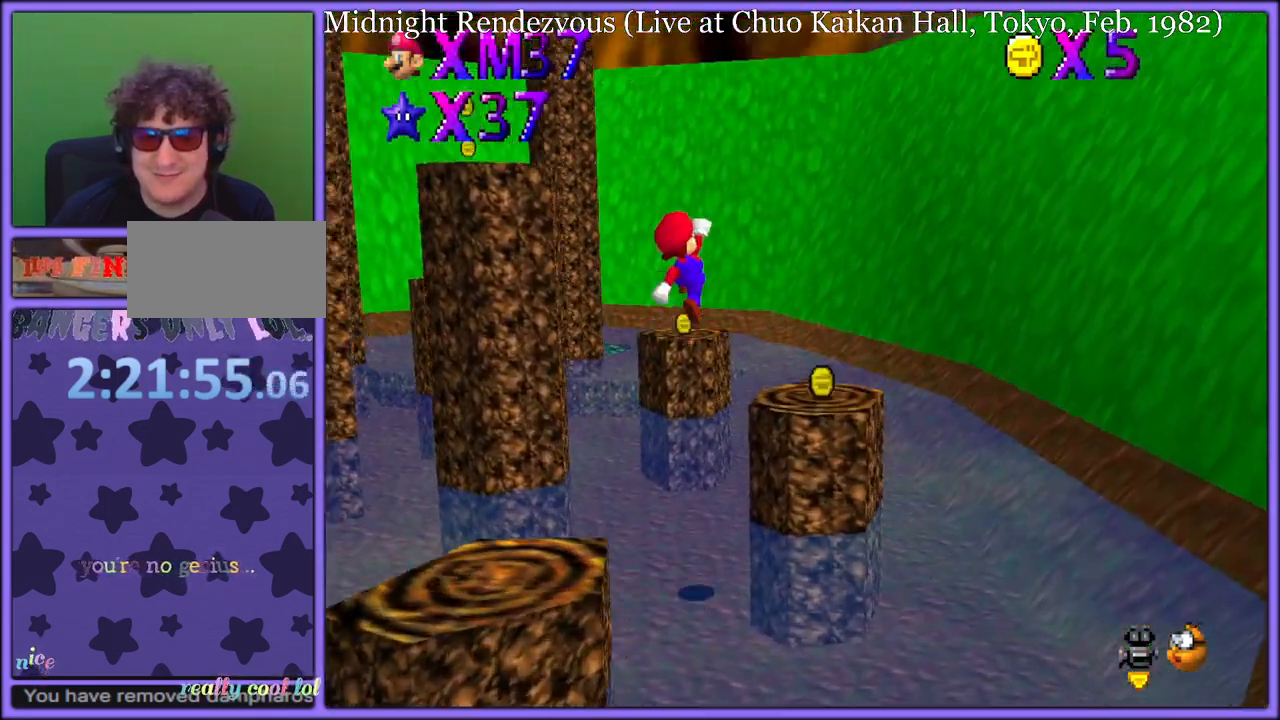
{"dt_ms": 500, "buttons": ["A"], "left_stick": "center", "button_events": [[100, "A", "up"], [350, "C_DOWN", "down"], [350, "C_RIGHT", "down"], [383, "C_DOWN", "up"], [400, "C_RIGHT", "up"], [483, "A", "down"]]}
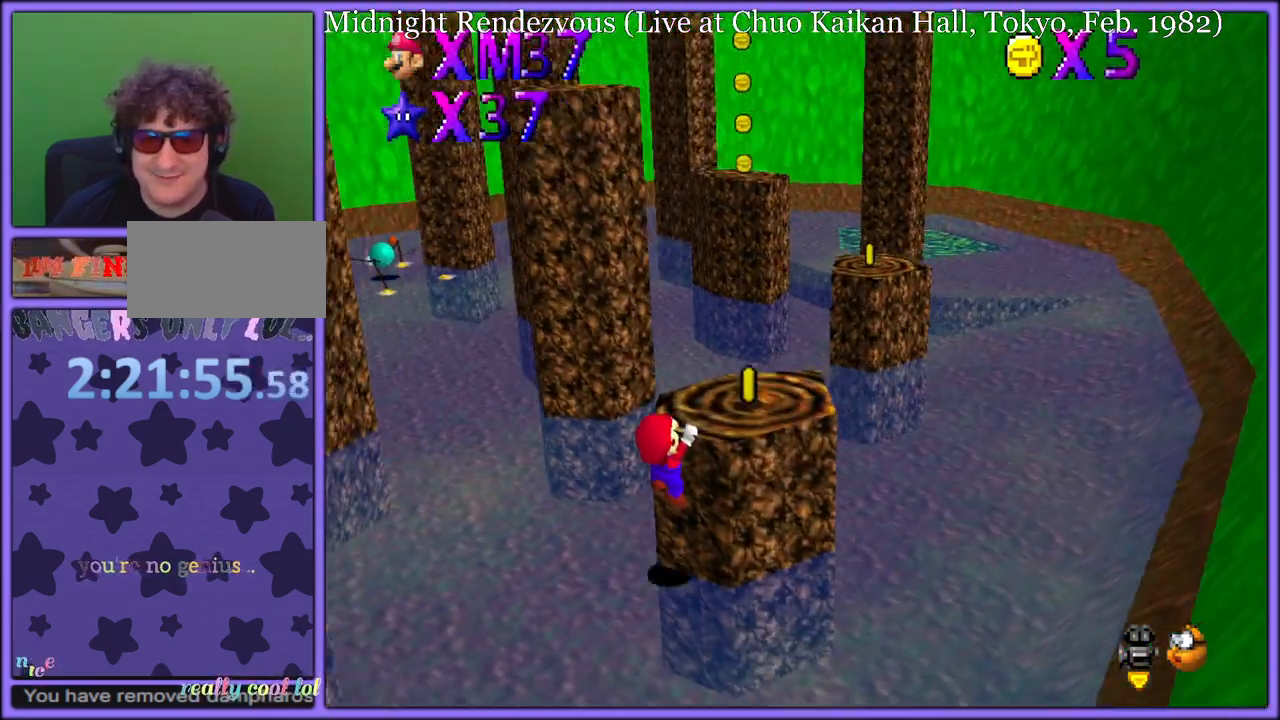
{"dt_ms": 500, "buttons": [], "left_stick": "up-right", "button_events": [[300, "A", "up"]]}
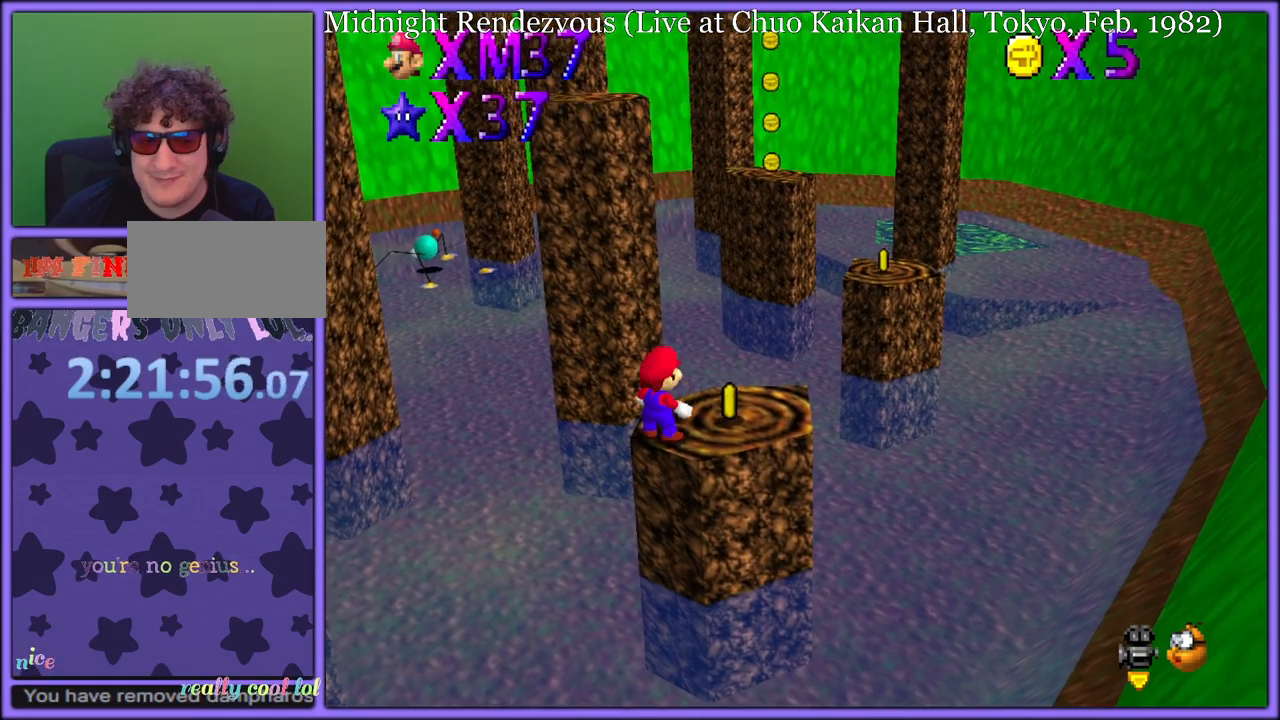
{"dt_ms": 500, "buttons": [], "left_stick": "up-left", "button_events": [[83, "C_RIGHT", "down"], [100, "C_DOWN", "down"], [217, "C_DOWN", "up"], [233, "C_RIGHT", "up"]]}
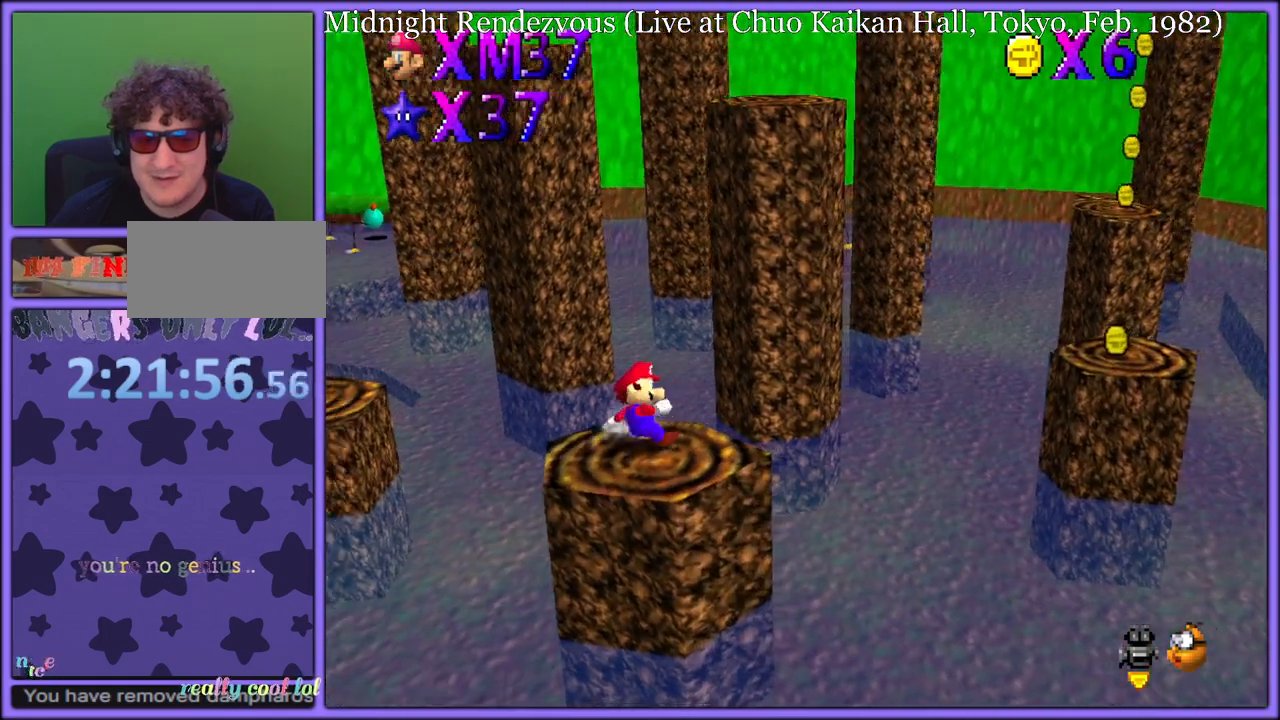
{"dt_ms": 500, "buttons": [], "left_stick": "up-right", "button_events": [[250, "A", "down"], [500, "A", "up"]]}
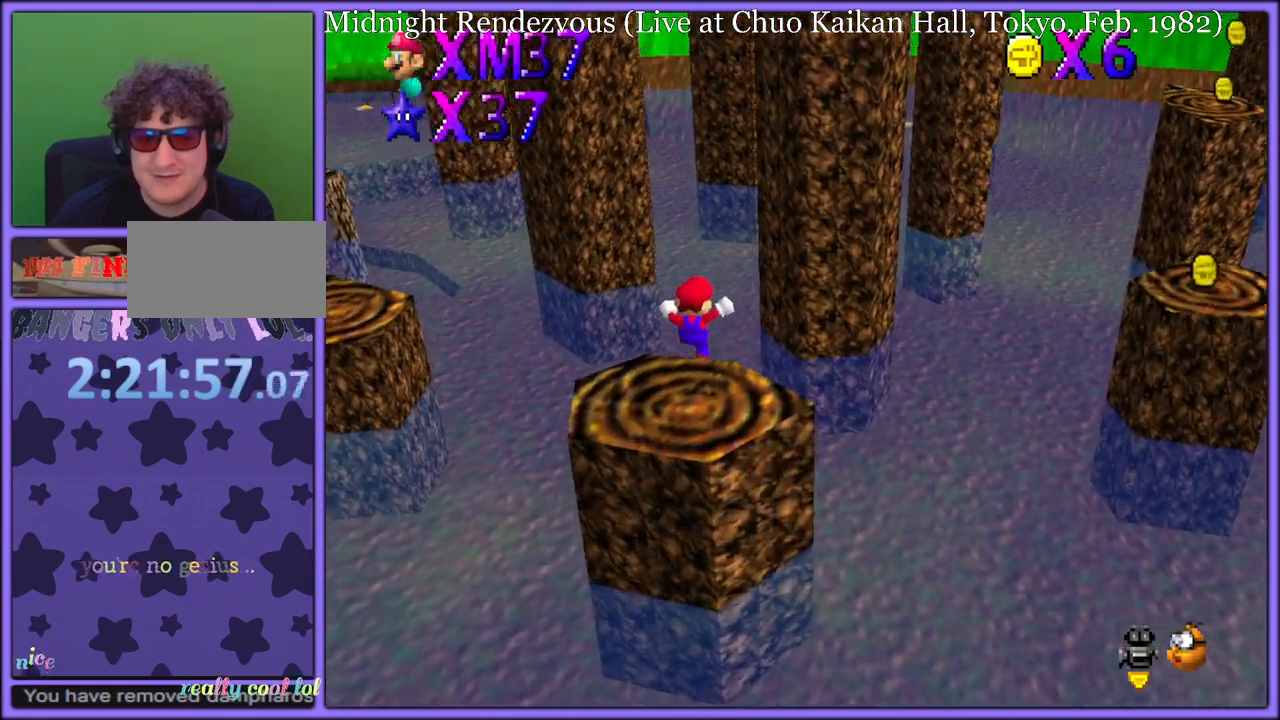
{"dt_ms": 500, "buttons": [], "left_stick": "down-left", "button_events": [[117, "C_RIGHT", "down"], [150, "C_DOWN", "down"], [217, "C_DOWN", "up"], [233, "C_RIGHT", "up"]]}
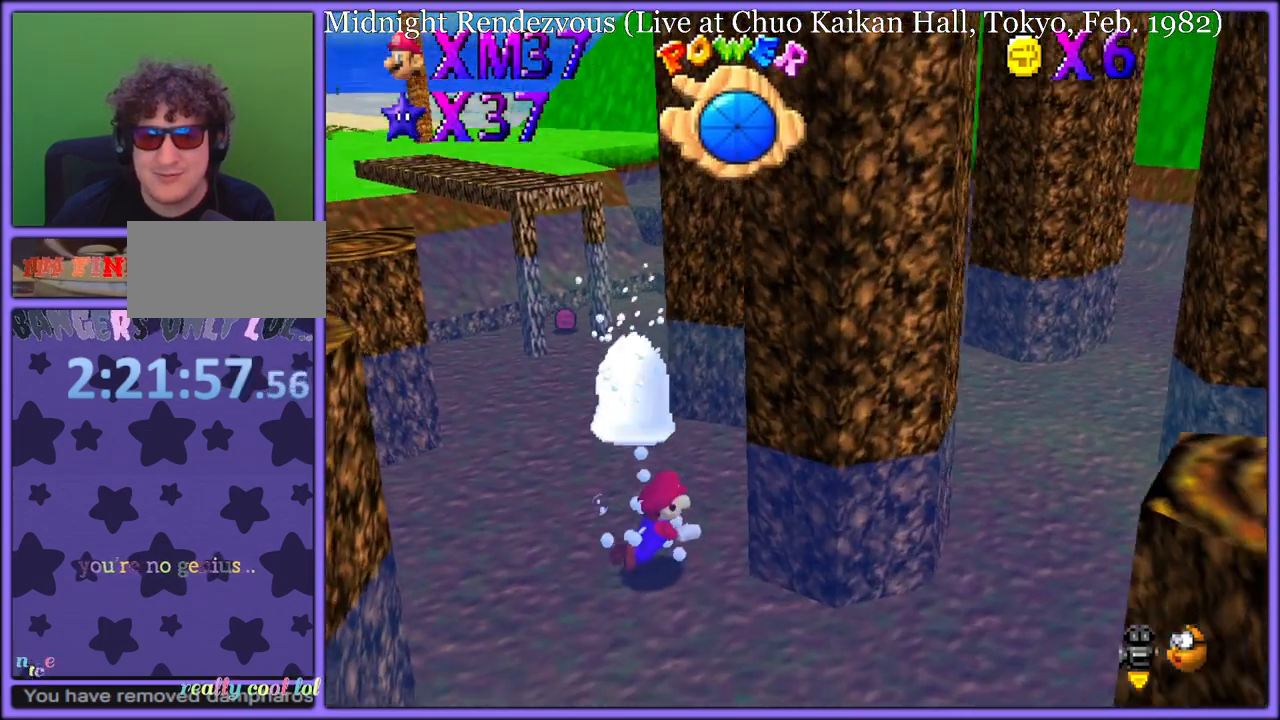
{"dt_ms": 500, "buttons": [], "left_stick": "down-left", "button_events": [[150, "A", "down"], [450, "A", "up"]]}
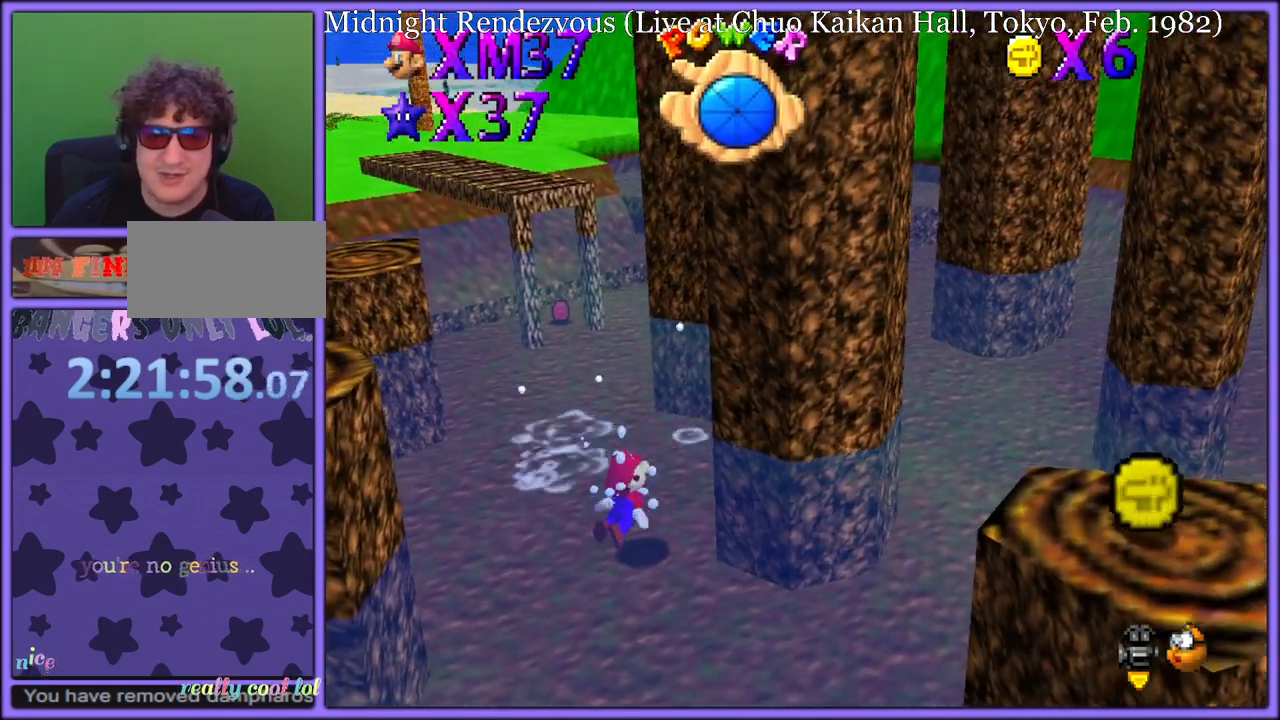
{"dt_ms": 500, "buttons": ["A"], "left_stick": "left", "button_events": [[267, "A", "down"]]}
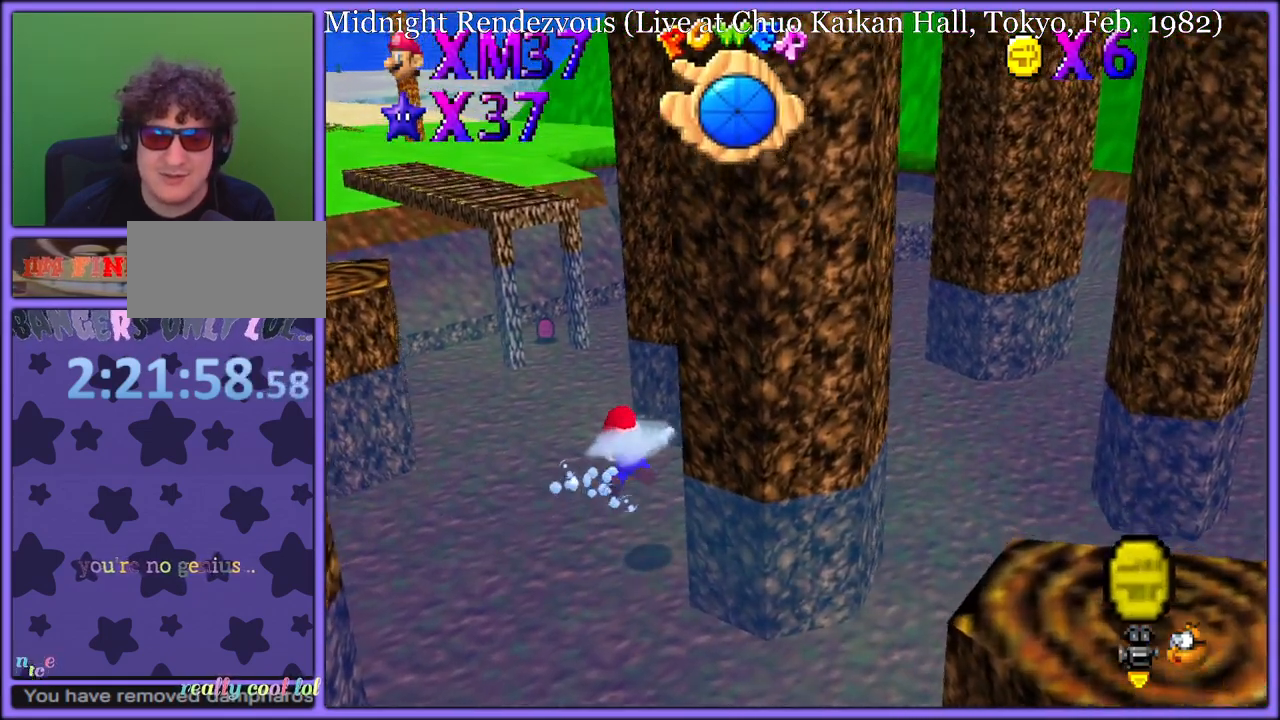
{"dt_ms": 1000, "buttons": [], "left_stick": "up-right", "button_events": [[200, "A", "up"], [433, "A", "down"], [900, "A", "up"]]}
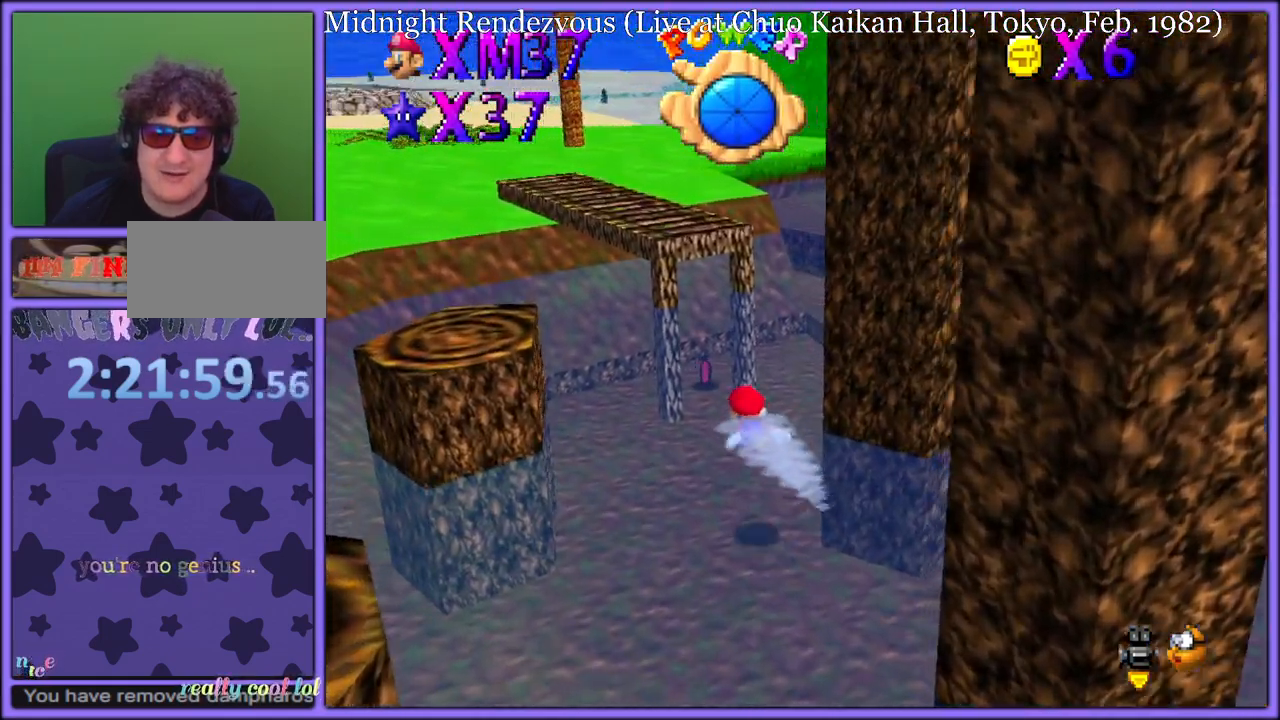
{"dt_ms": 500, "buttons": ["A"], "left_stick": "center", "button_events": [[100, "A", "down"]]}
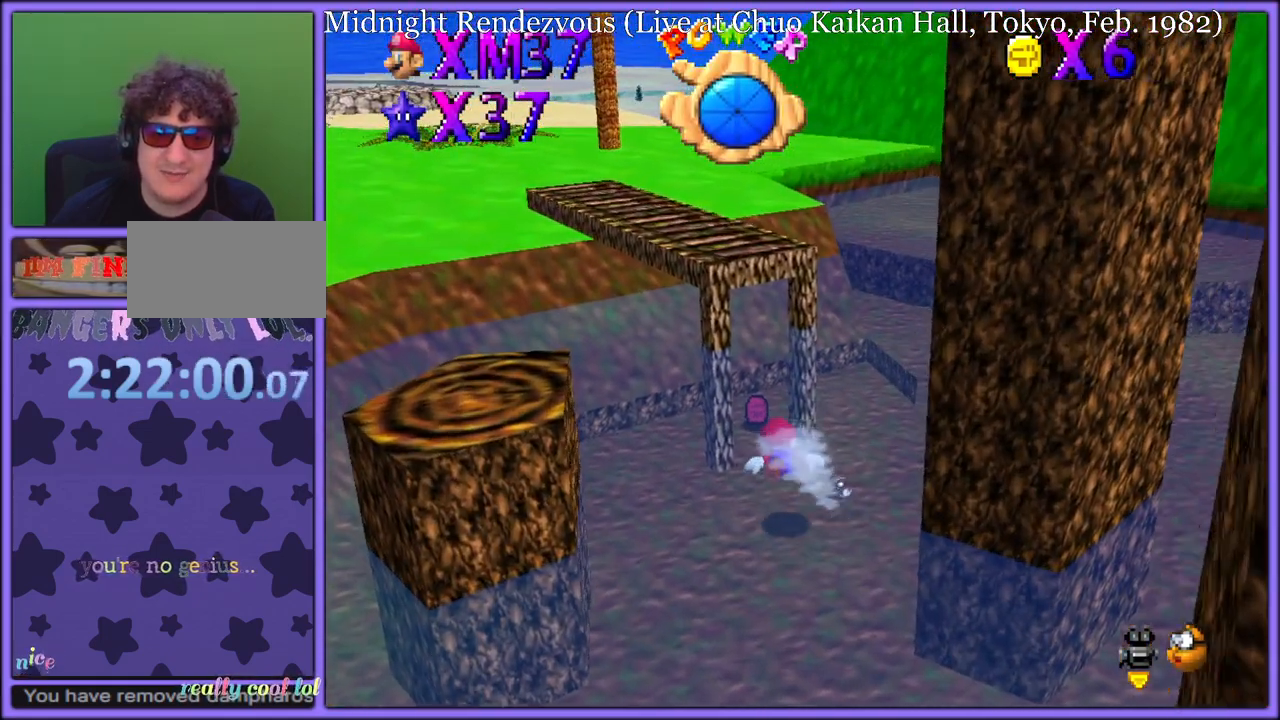
{"dt_ms": 500, "buttons": ["A"], "left_stick": "up-right", "button_events": [[117, "A", "up"], [267, "A", "down"]]}
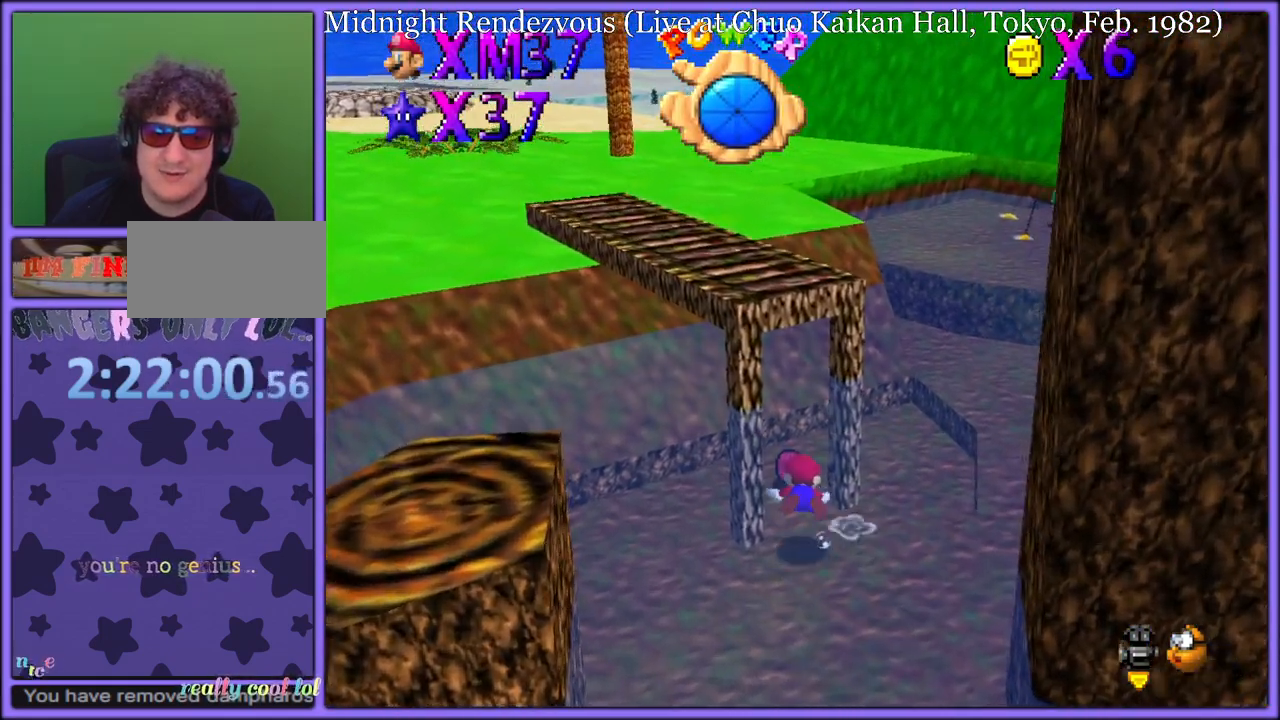
{"dt_ms": 500, "buttons": ["A"], "left_stick": "down", "button_events": [[183, "A", "up"], [400, "A", "down"]]}
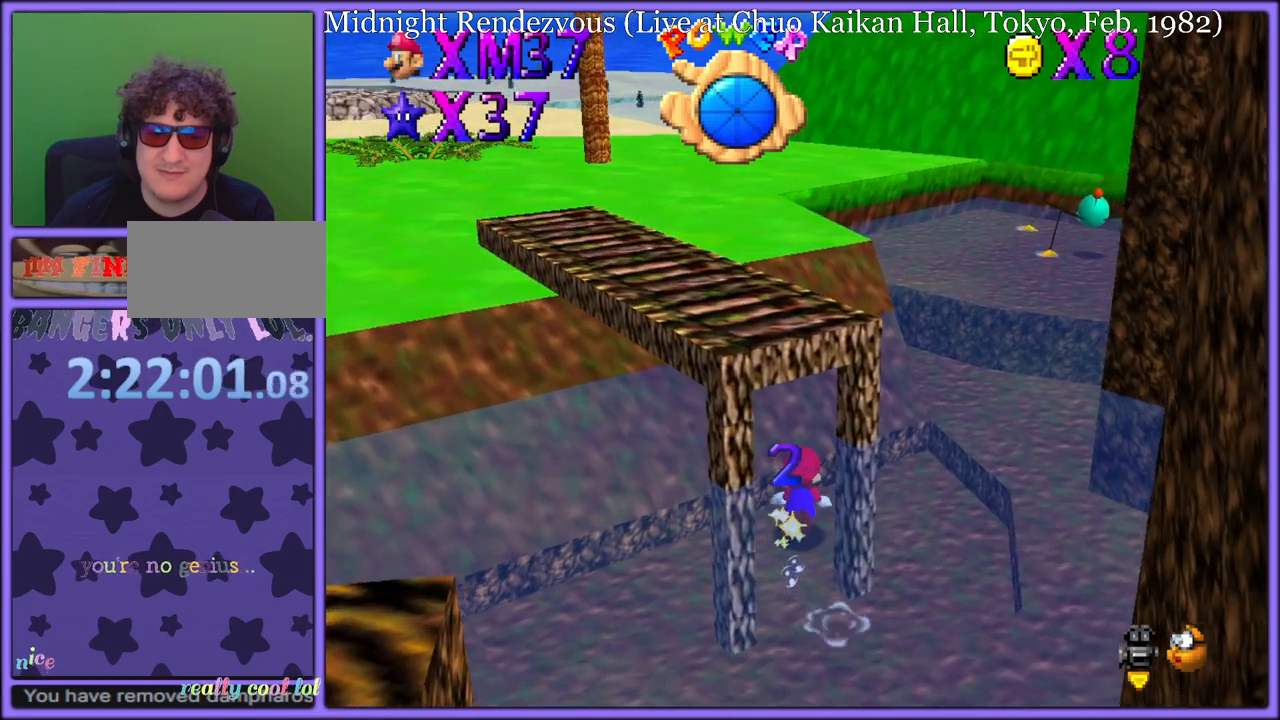
{"dt_ms": 500, "buttons": [], "left_stick": "down-left", "button_events": [[350, "A", "up"]]}
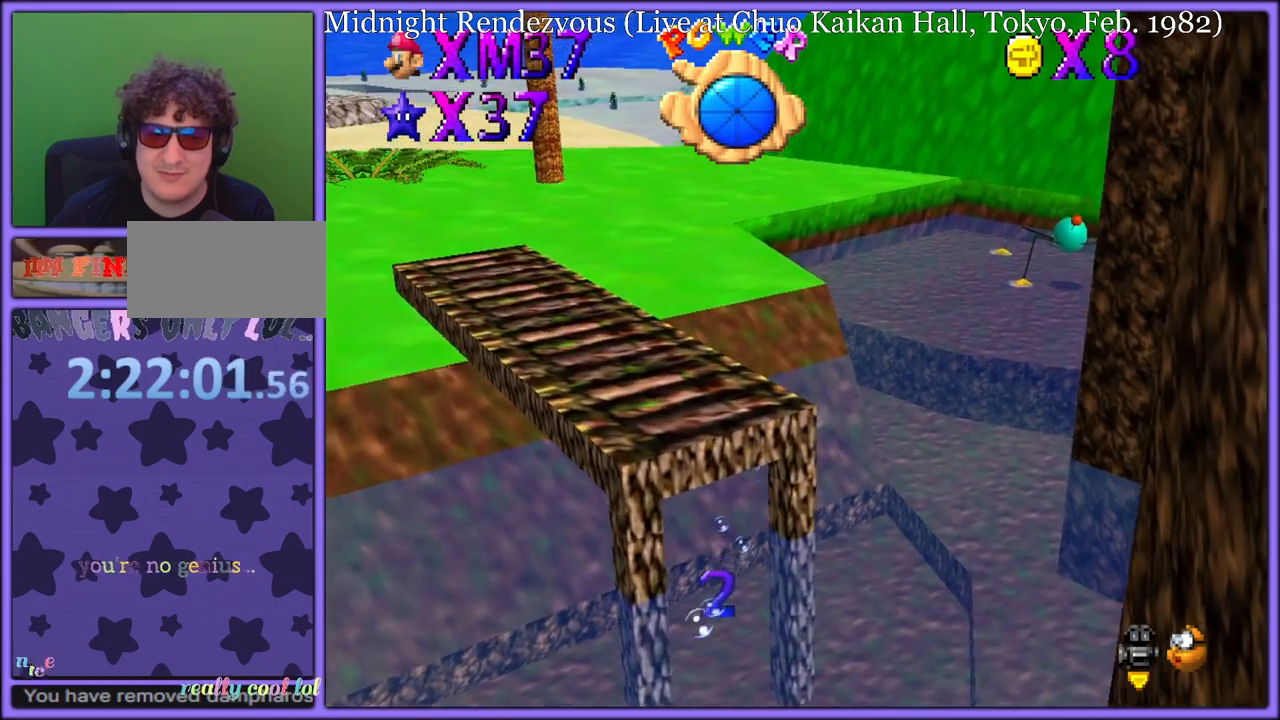
{"dt_ms": 500, "buttons": ["A"], "left_stick": "up-left", "button_events": [[150, "A", "down"], [333, "A", "up"], [467, "A", "down"]]}
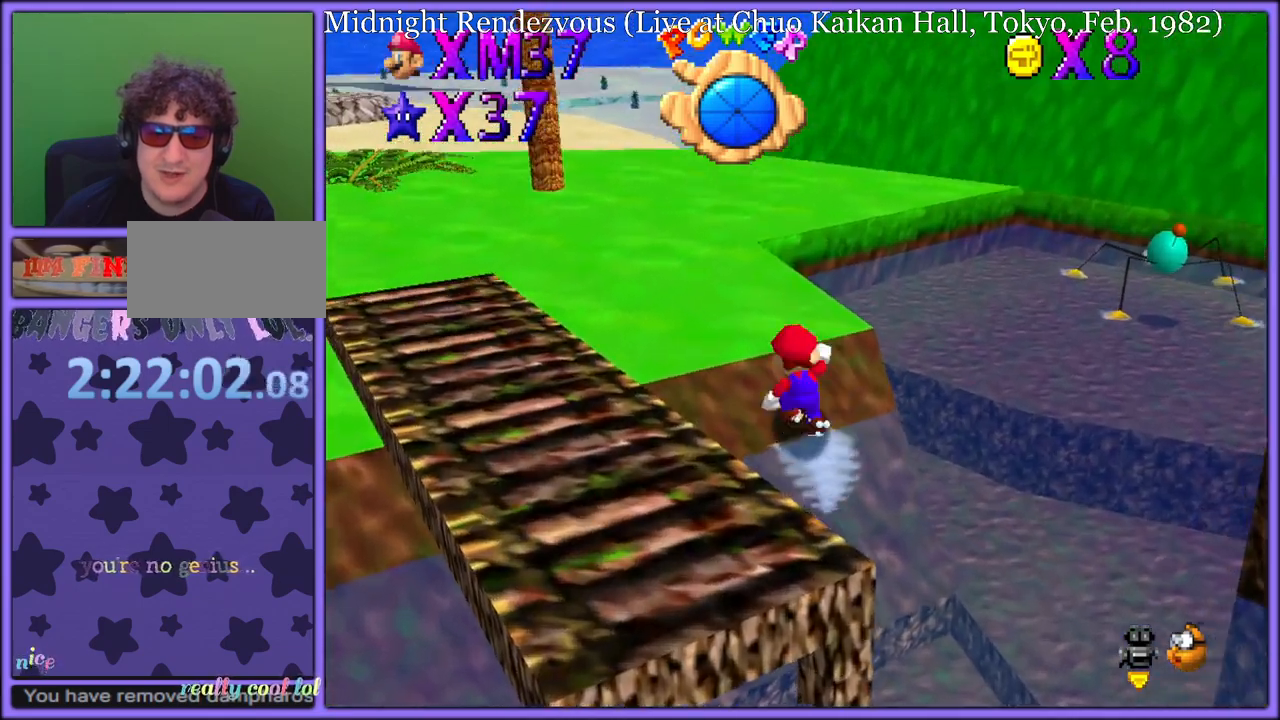
{"dt_ms": 500, "buttons": ["A"], "left_stick": "up-left", "button_events": [[100, "B", "down"], [167, "A", "up"], [217, "B", "up"], [483, "A", "down"]]}
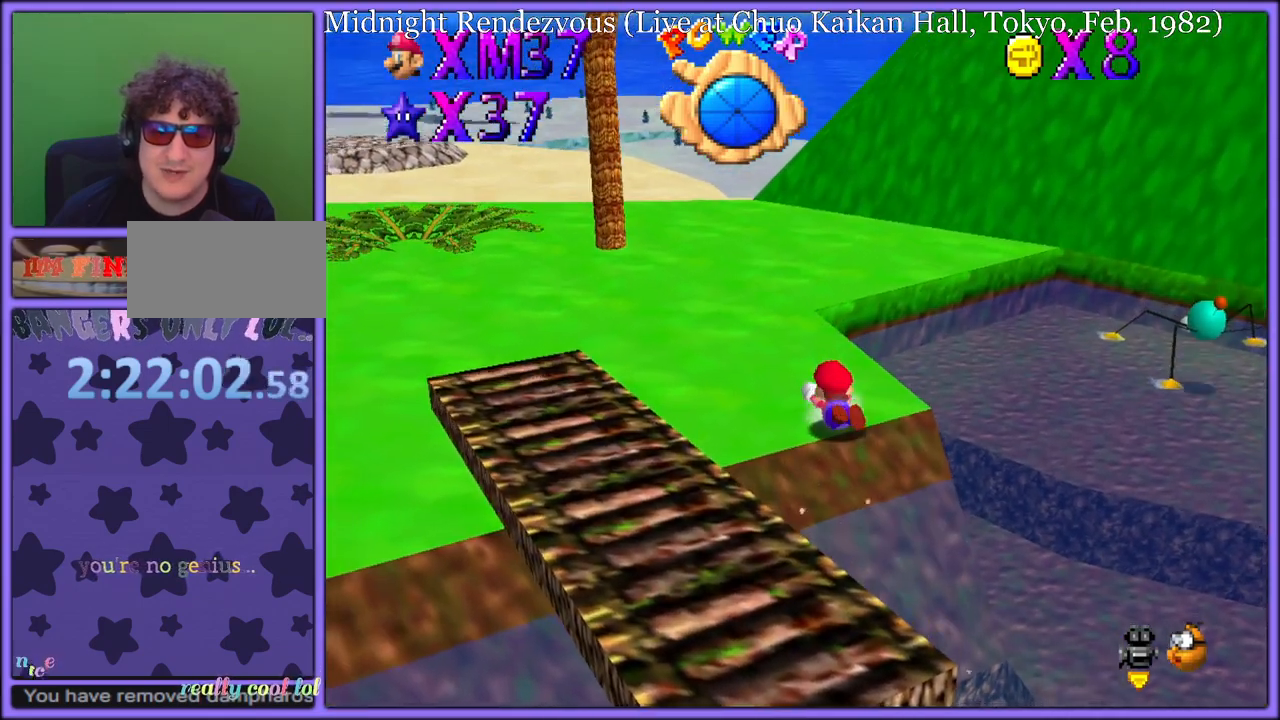
{"dt_ms": 500, "buttons": [], "left_stick": "up-left", "button_events": [[117, "A", "up"]]}
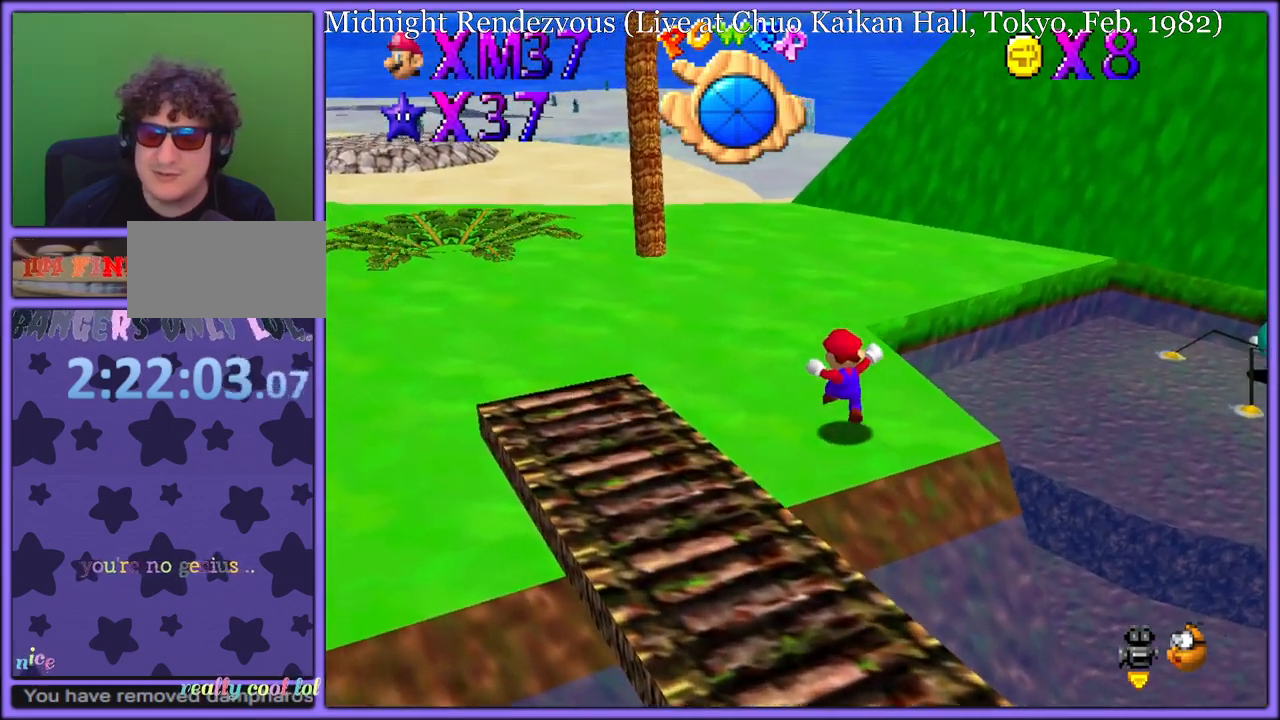
{"dt_ms": 500, "buttons": ["A"], "left_stick": "up-left", "button_events": [[17, "A", "down"], [300, "A", "up"], [383, "A", "down"]]}
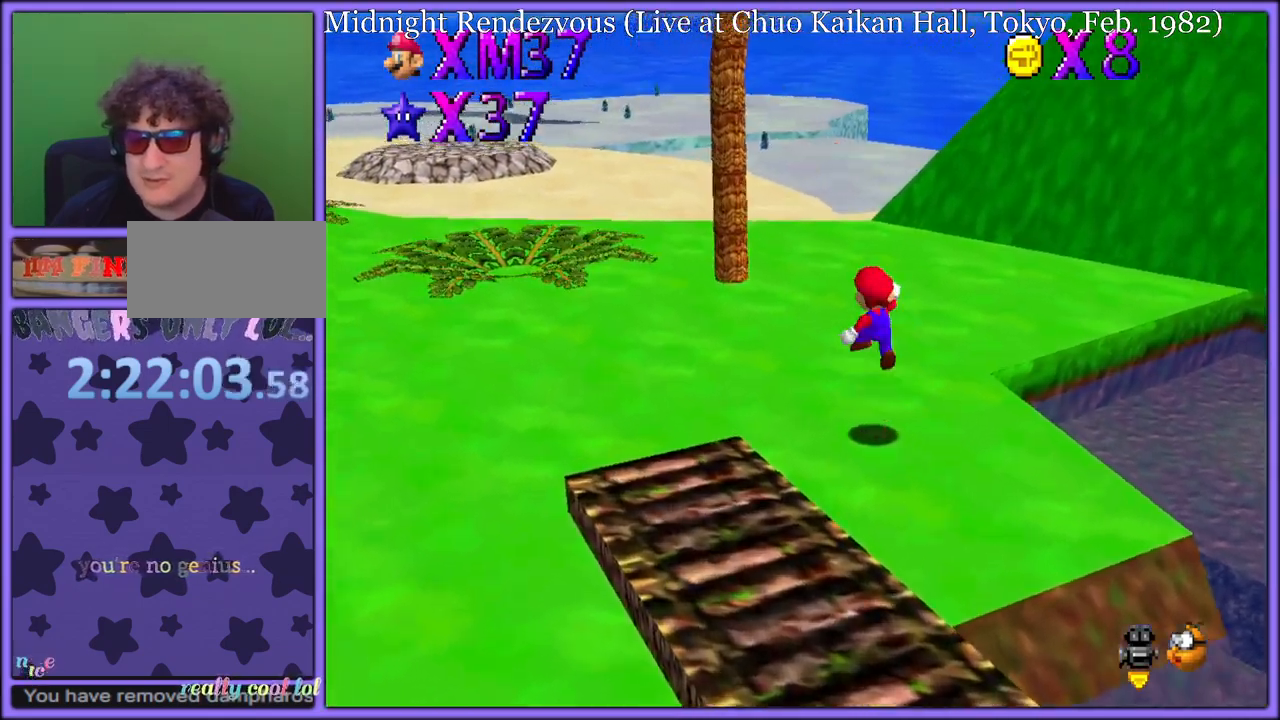
{"dt_ms": 500, "buttons": ["A"], "left_stick": "up", "button_events": [[17, "A", "up"], [133, "C_DOWN", "down"], [133, "C_RIGHT", "down"], [183, "C_DOWN", "up"], [250, "C_RIGHT", "up"], [367, "B", "down"], [467, "B", "up"], [483, "A", "down"]]}